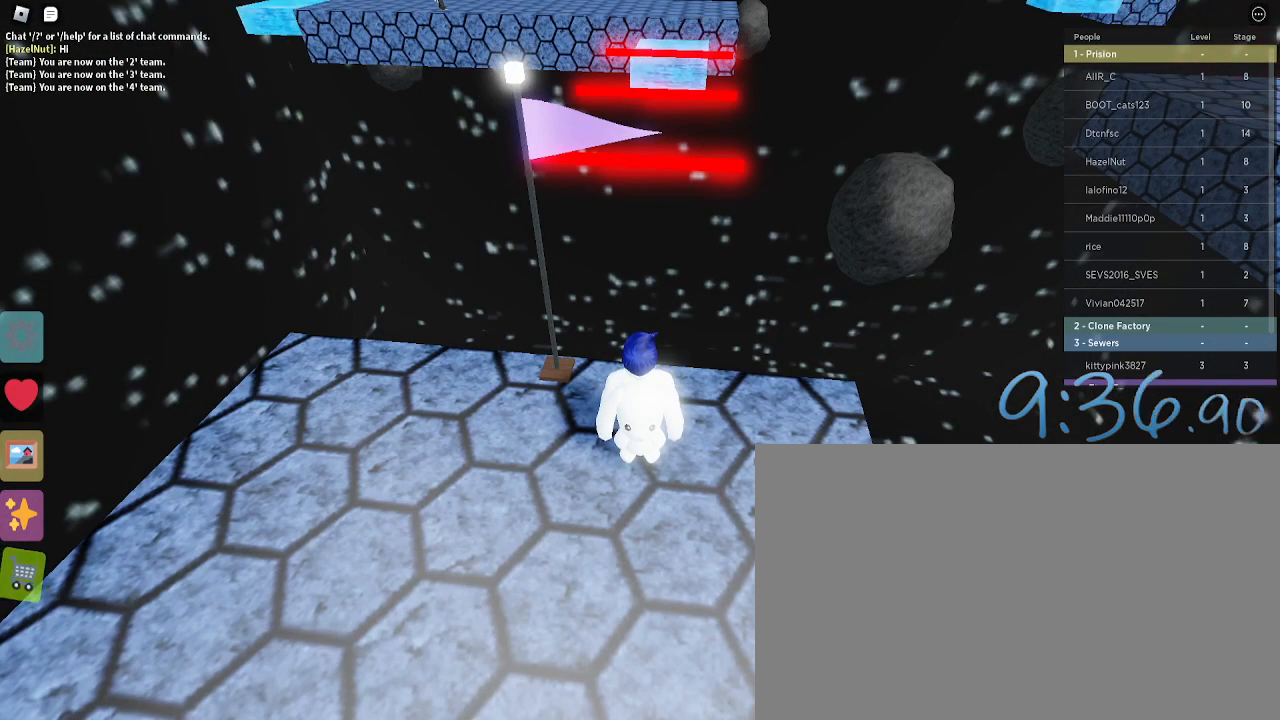
Gameplay with keyboard and mouse; each line is a JSON object with the keys and mouse buttons held at the frame after it. "events" lists presses ("down") and releases ("up") of "1", "2", "3", "4", "5", "a", "alt", "c", "caps_lock", "ctrl", "d", "e", "f", "g", "q", "r", "s", "shift", "space", "t", "tab", "v", "w", "x", "z", "mouse_left", "mouse_wheel" and "mouse_right" between this image and that frame as [ms after this image, input, new state], when the widget could be followed in between. "mouse_left", "mouse_wheel", "mouse_right" = the "left", "wheel", "right" buttons of the "mouse" list. No other keys are recorded. "wheel" means that the mouse wheel is clicked or scrolled. Not read: mouse_move.
{"keys": [], "mouse": [], "events": []}
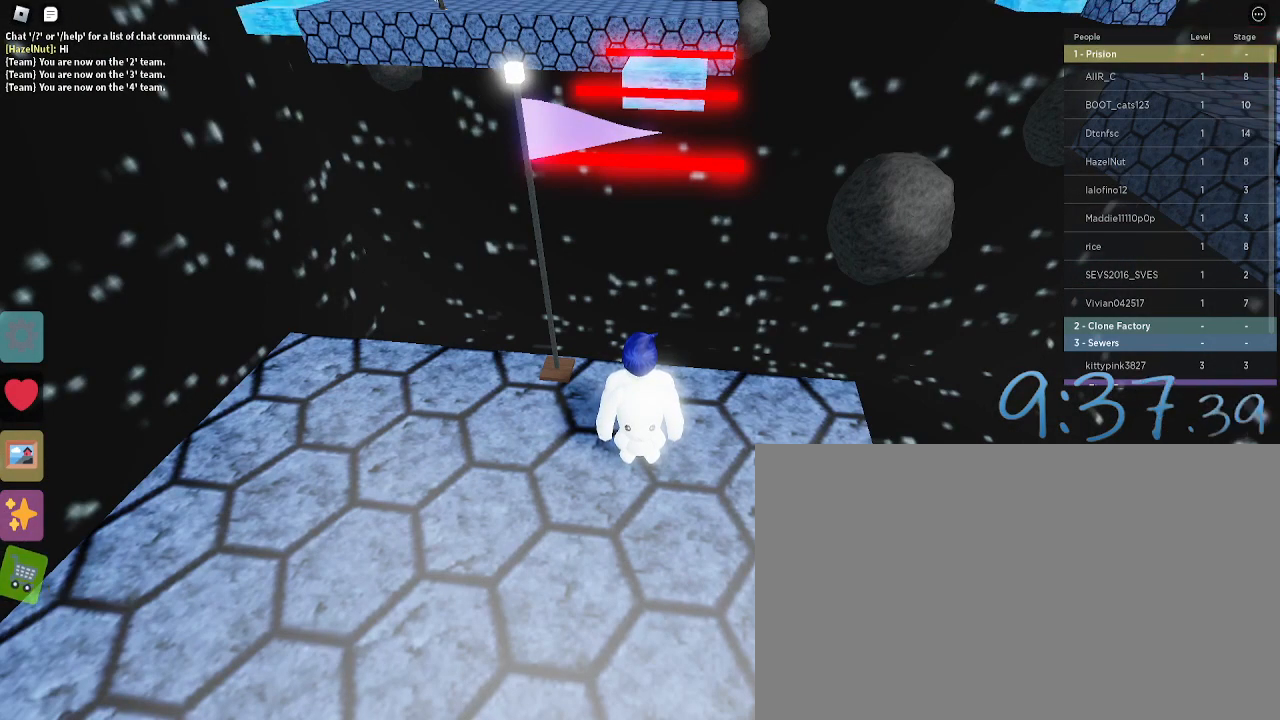
{"keys": [], "mouse": [], "events": []}
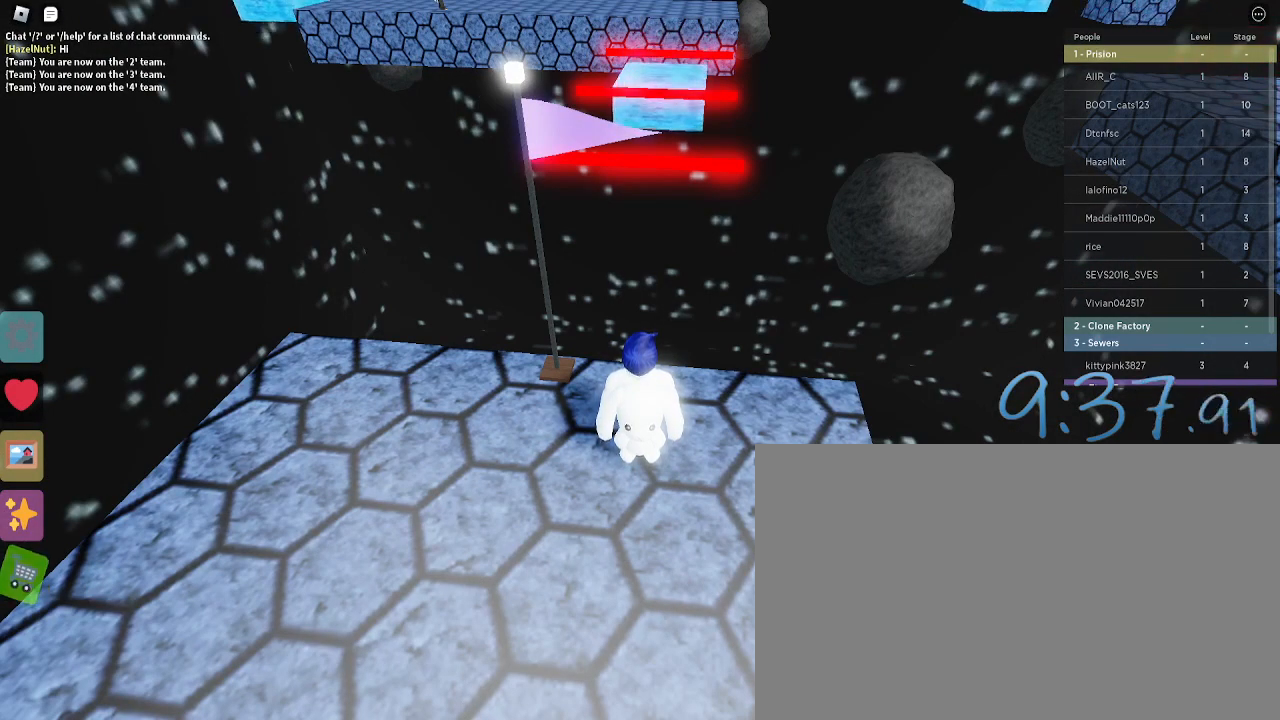
{"keys": [], "mouse": [], "events": []}
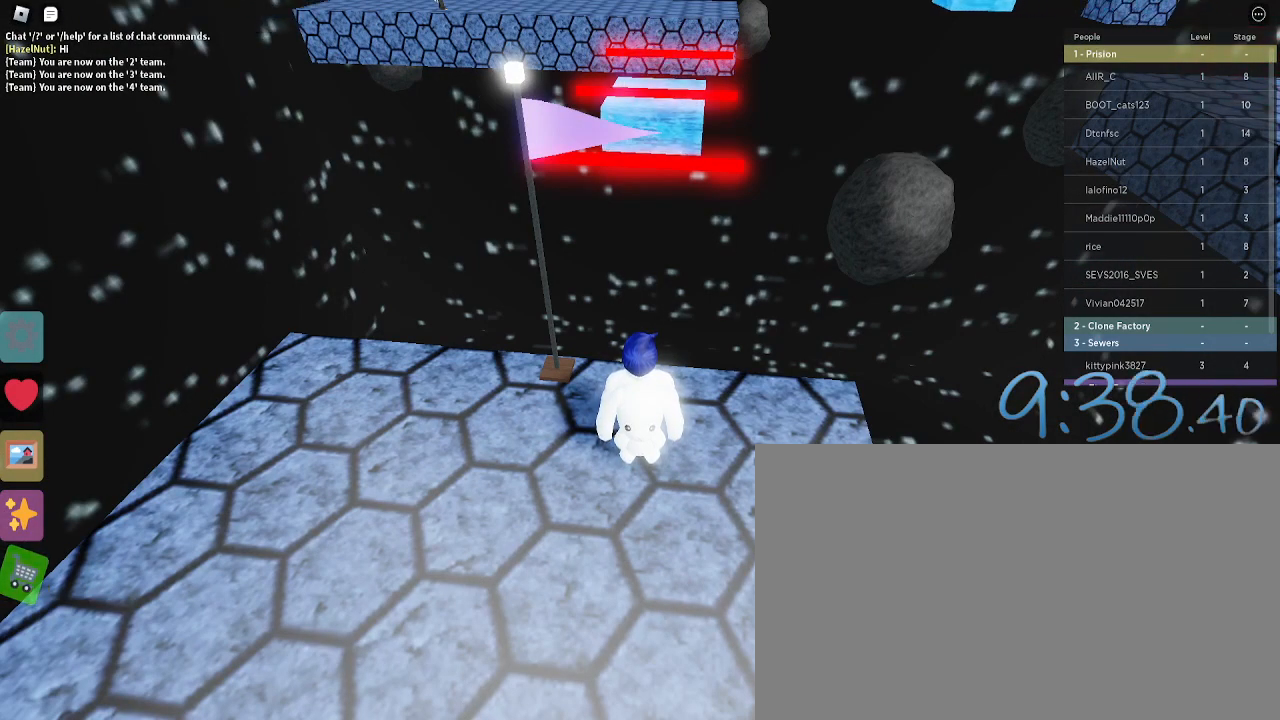
{"keys": [], "mouse": [], "events": []}
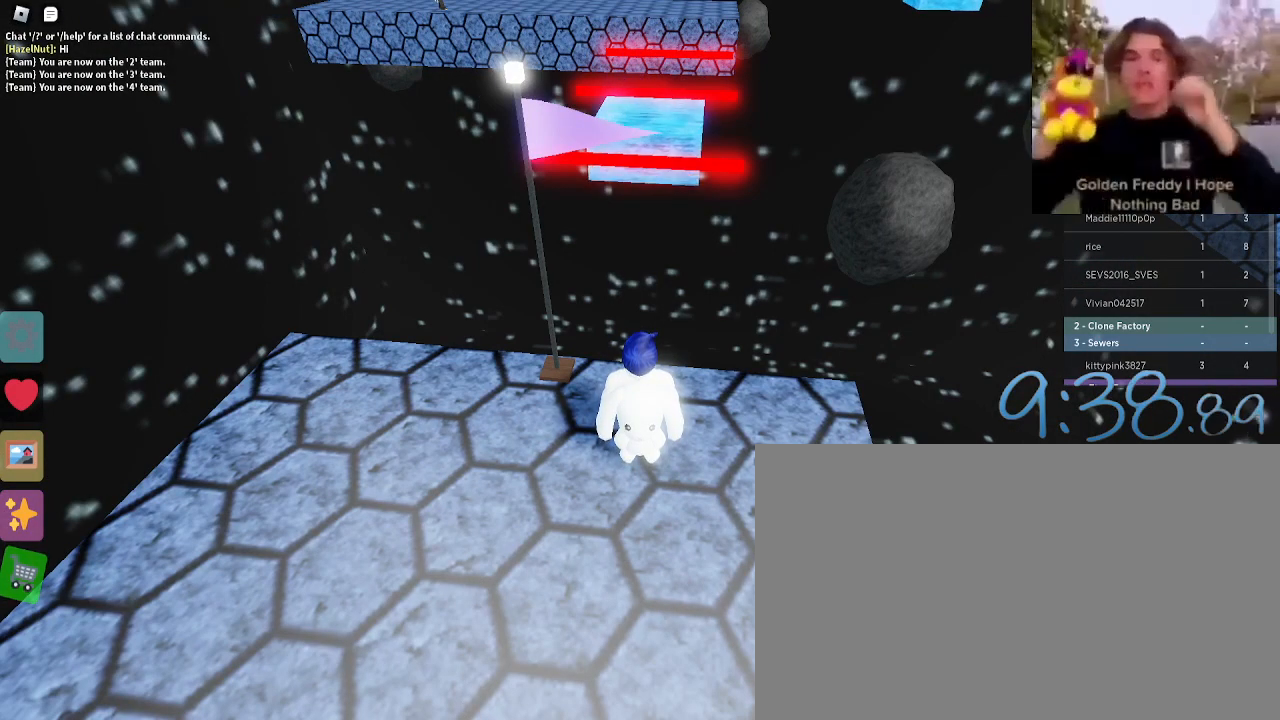
{"keys": [], "mouse": [], "events": []}
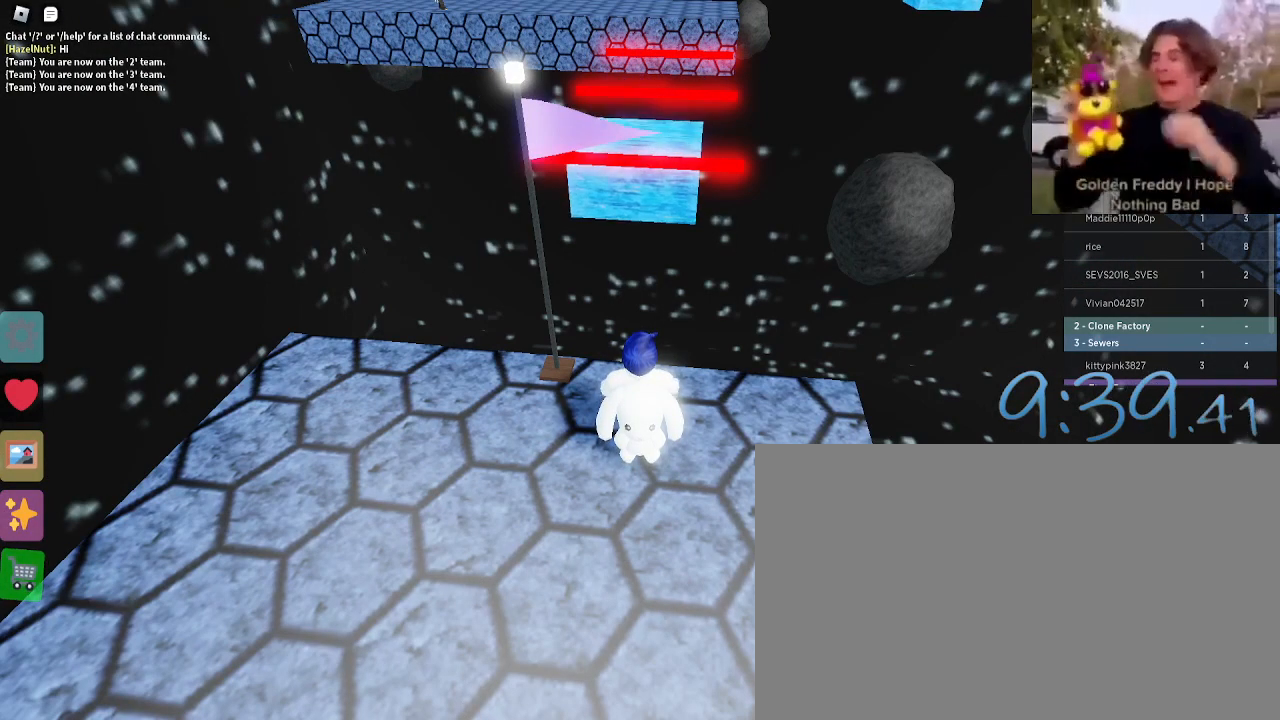
{"keys": [], "mouse": [], "events": []}
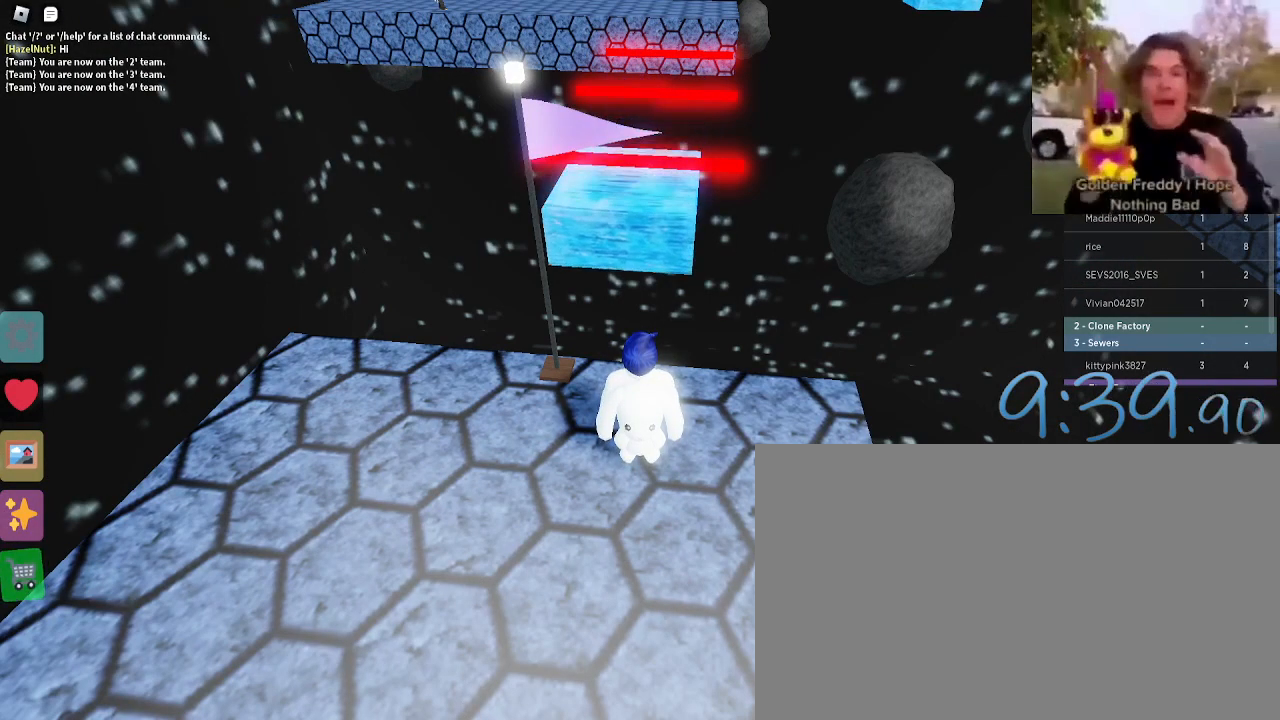
{"keys": [], "mouse": [], "events": []}
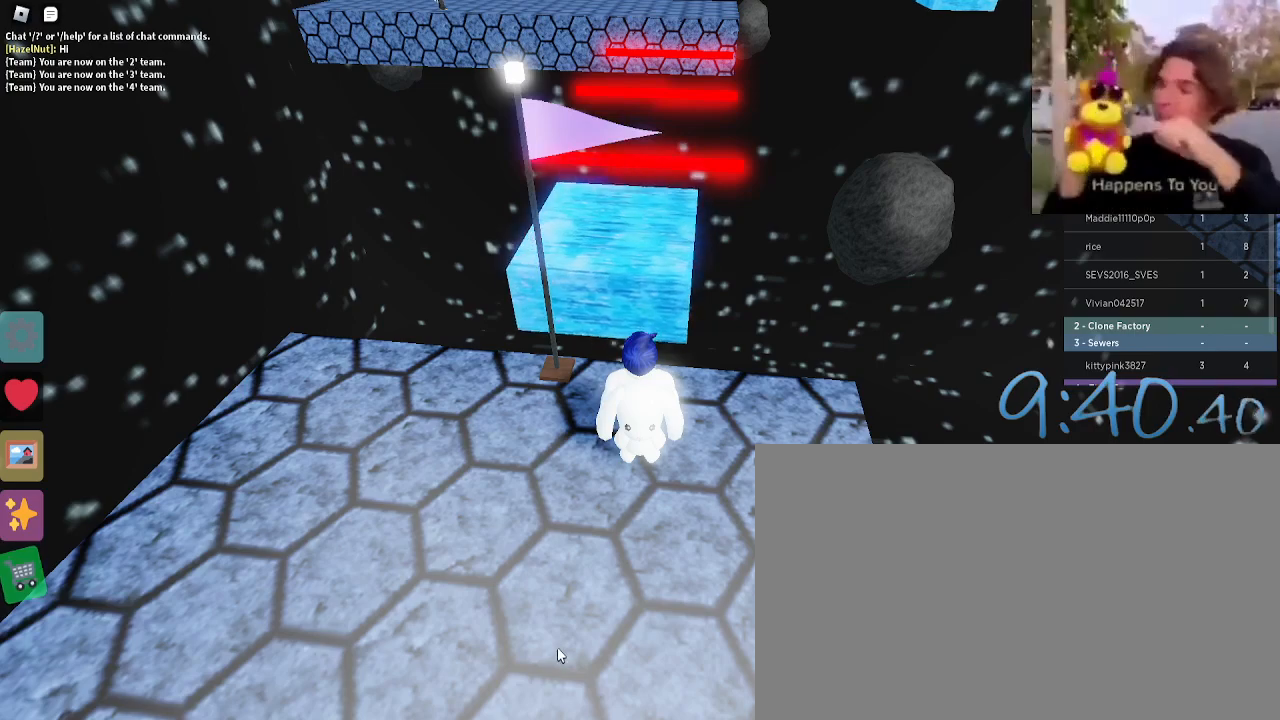
{"keys": ["w"], "mouse": [], "events": [[83, "shift", "down"], [167, "shift", "up"], [267, "w", "down"], [350, "space", "down"], [500, "space", "up"]]}
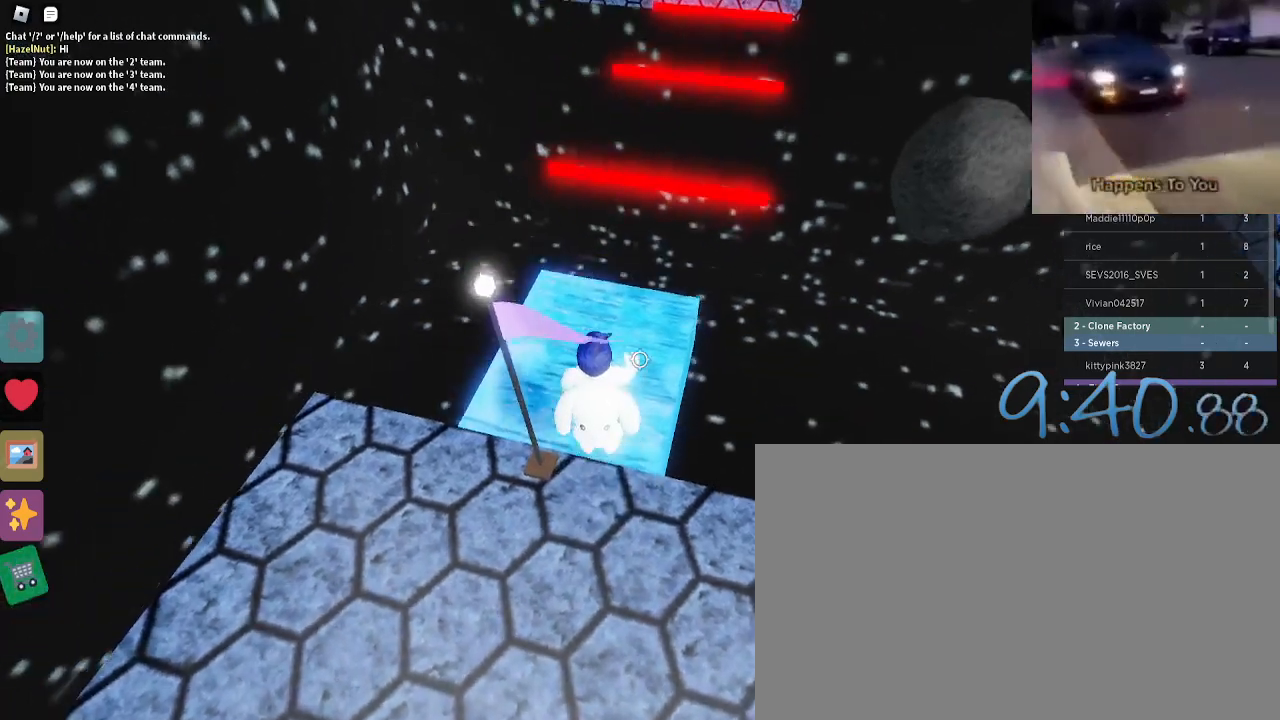
{"keys": [], "mouse": [], "events": [[283, "w", "up"]]}
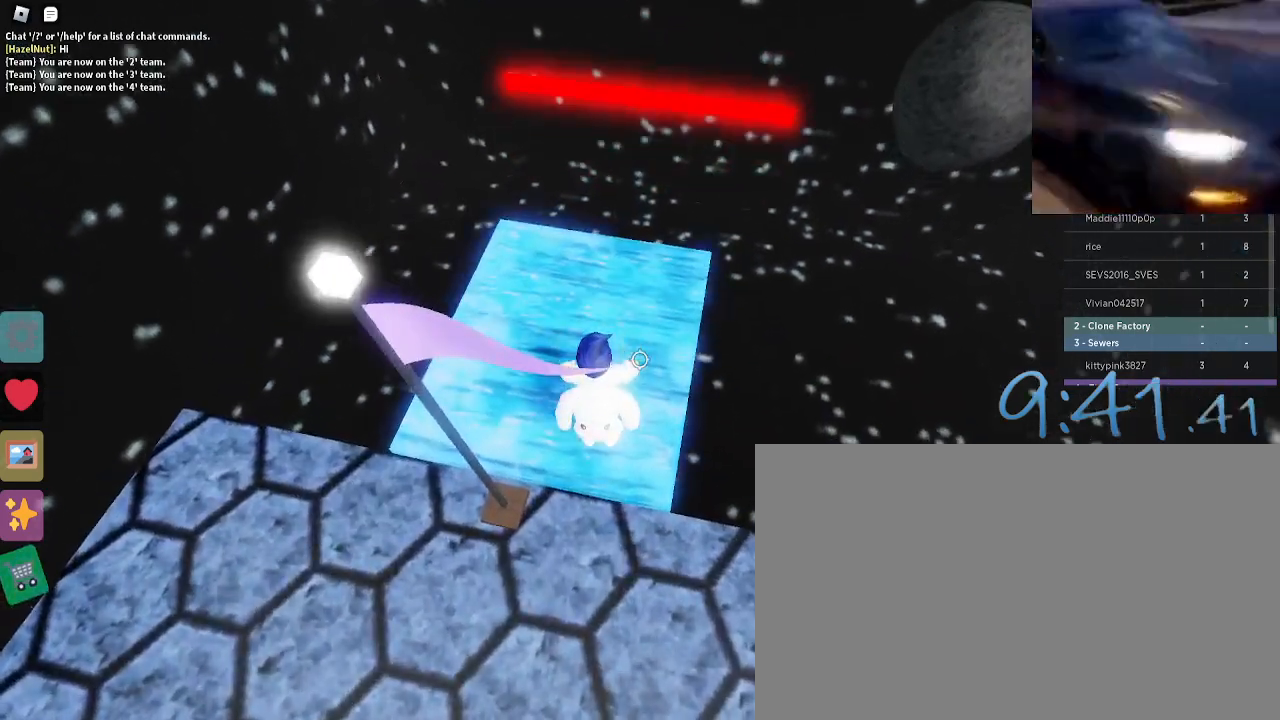
{"keys": [], "mouse": [], "events": [[250, "a", "down"], [250, "w", "down"], [333, "a", "up"], [333, "w", "up"]]}
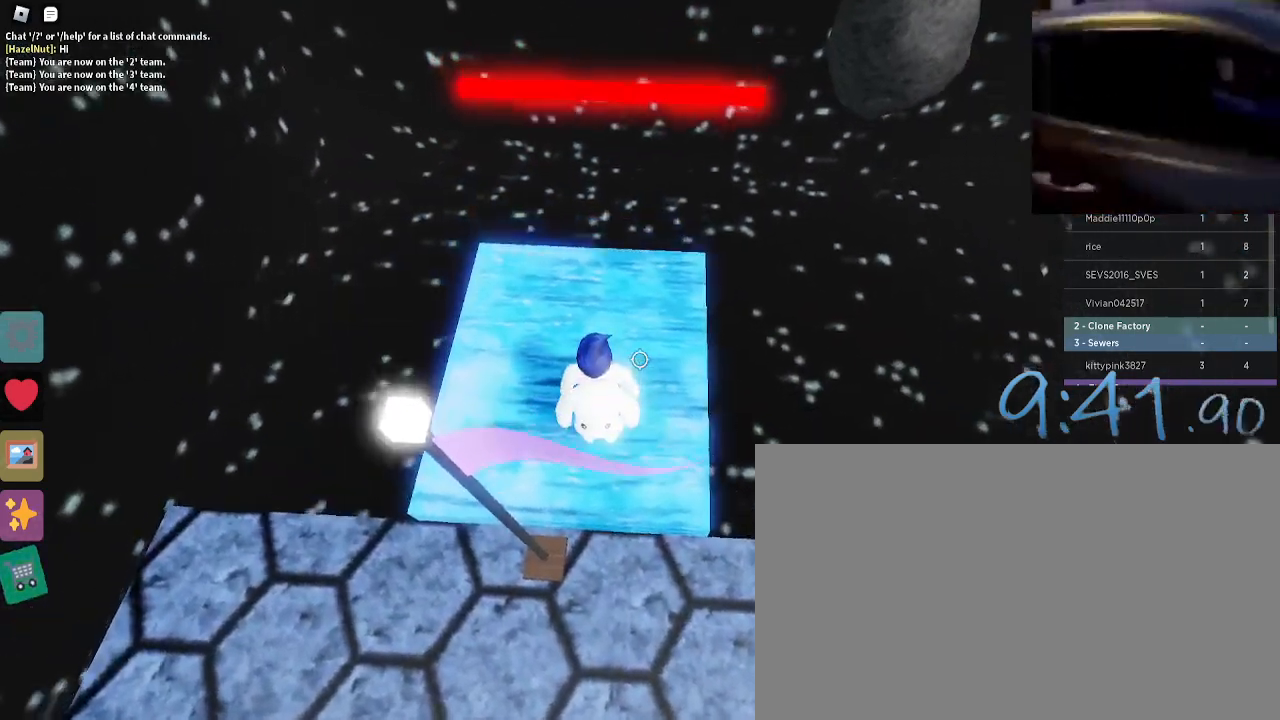
{"keys": [], "mouse": [], "events": [[217, "w", "down"], [317, "w", "up"]]}
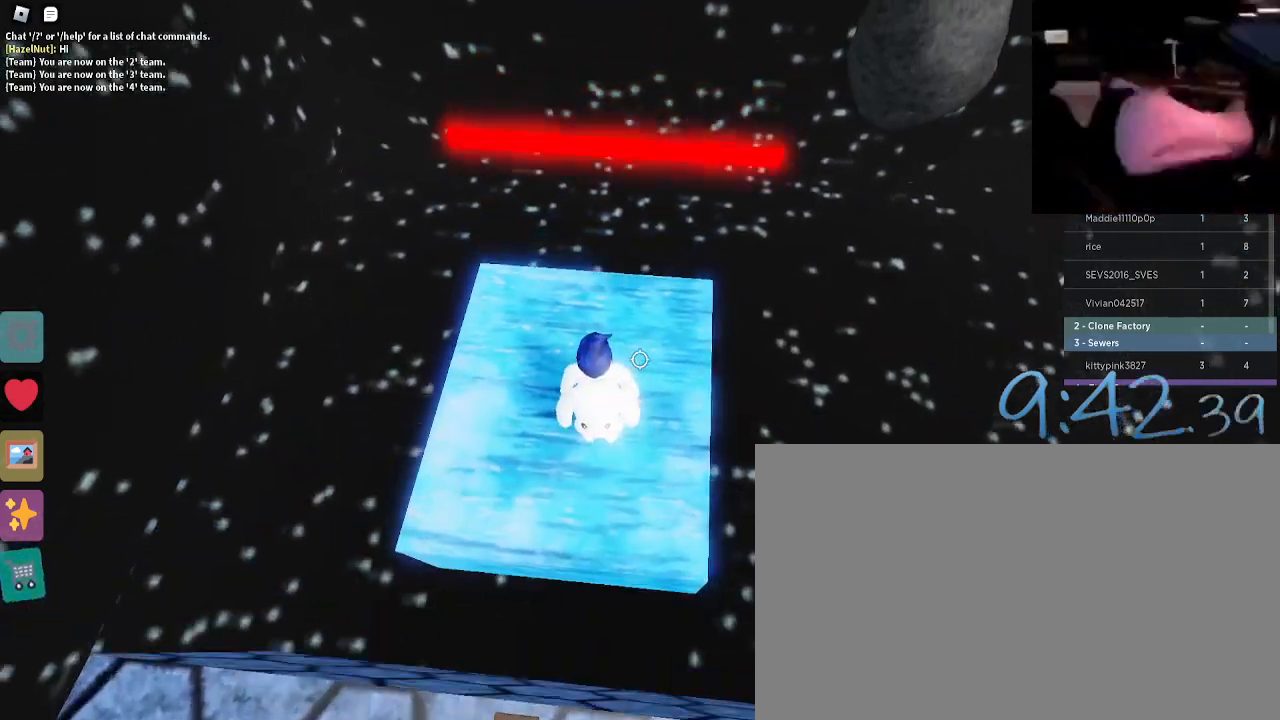
{"keys": ["w"], "mouse": [], "events": [[467, "w", "down"]]}
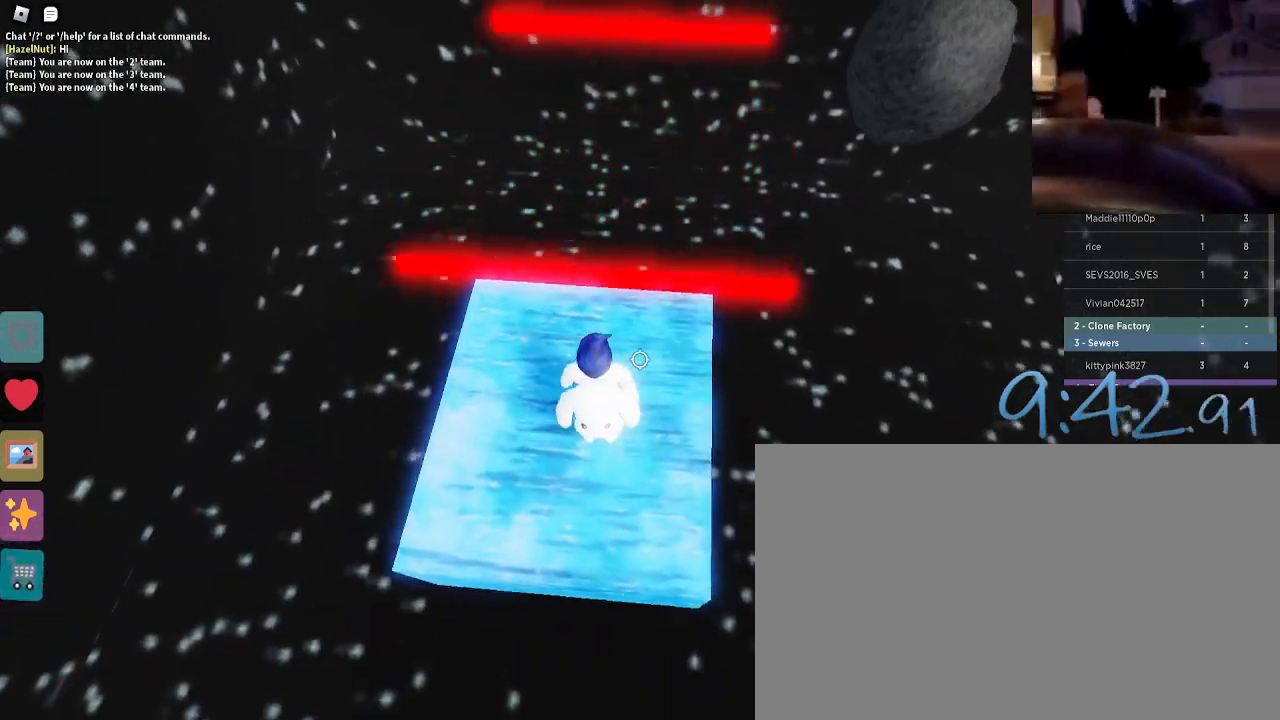
{"keys": ["w"], "mouse": [], "events": [[17, "space", "down"], [150, "space", "up"]]}
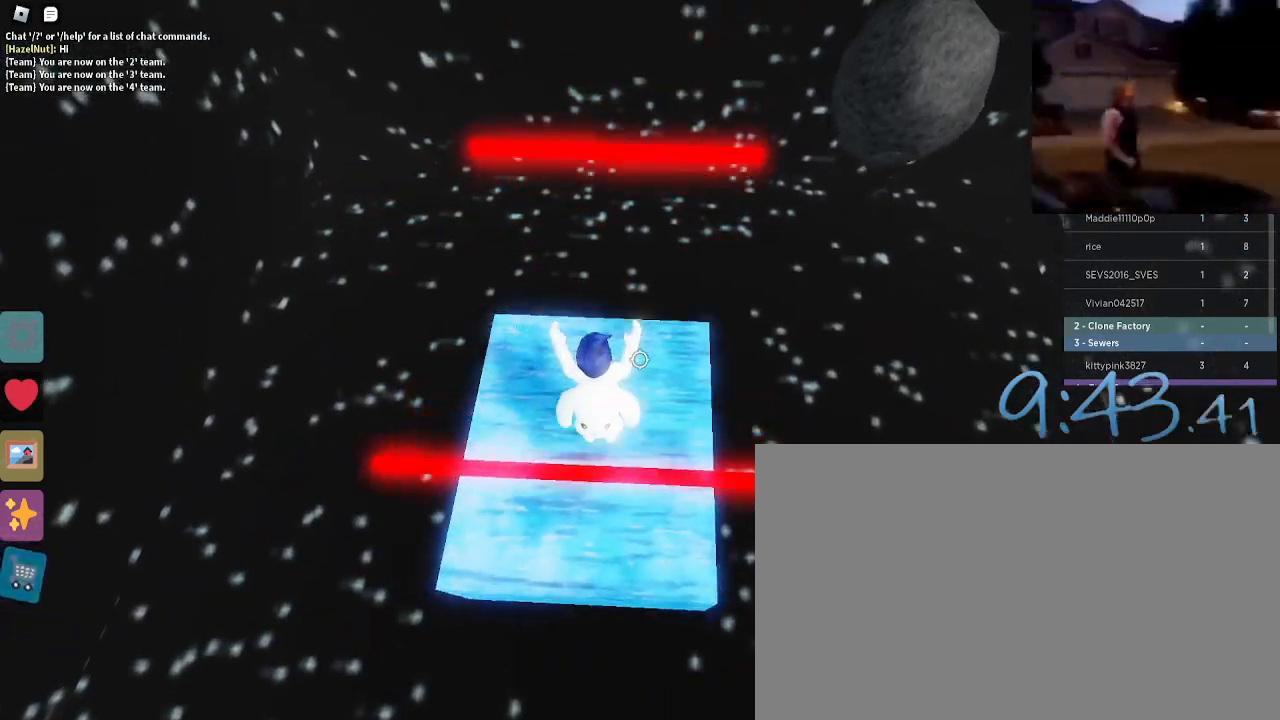
{"keys": [], "mouse": [], "events": [[33, "w", "up"]]}
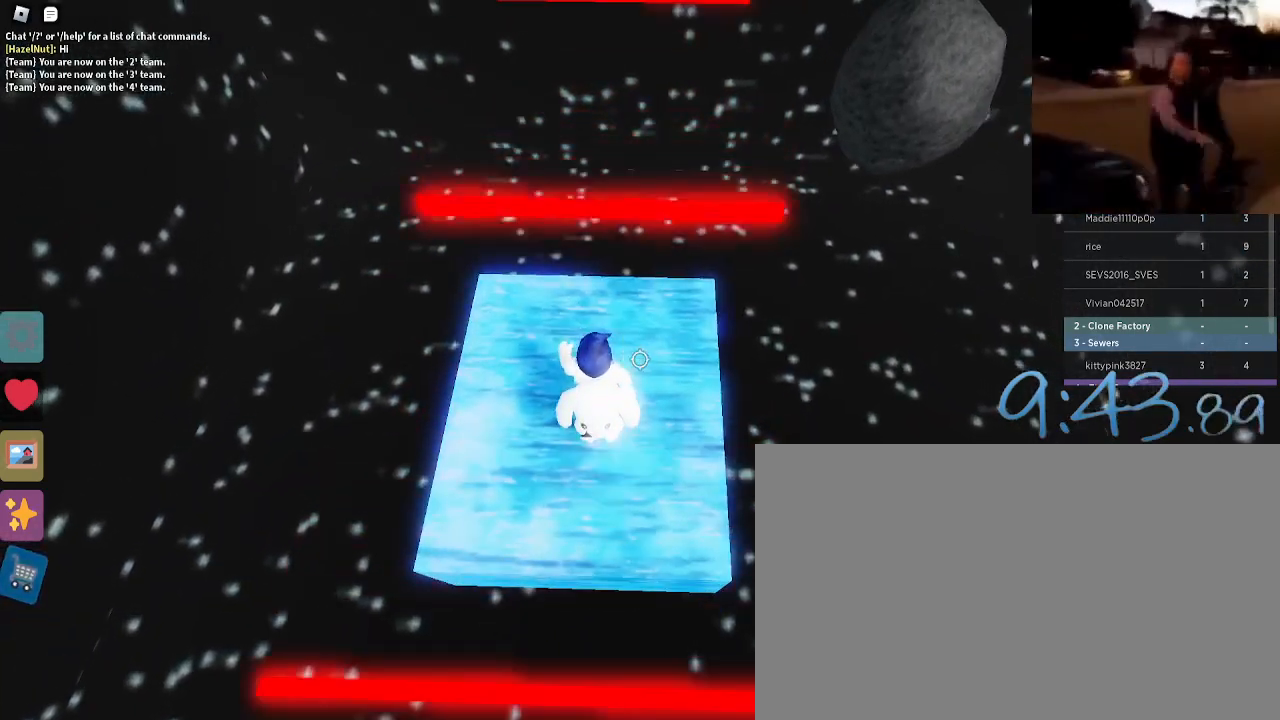
{"keys": ["w"], "mouse": [], "events": [[133, "w", "down"], [183, "space", "down"], [333, "space", "up"]]}
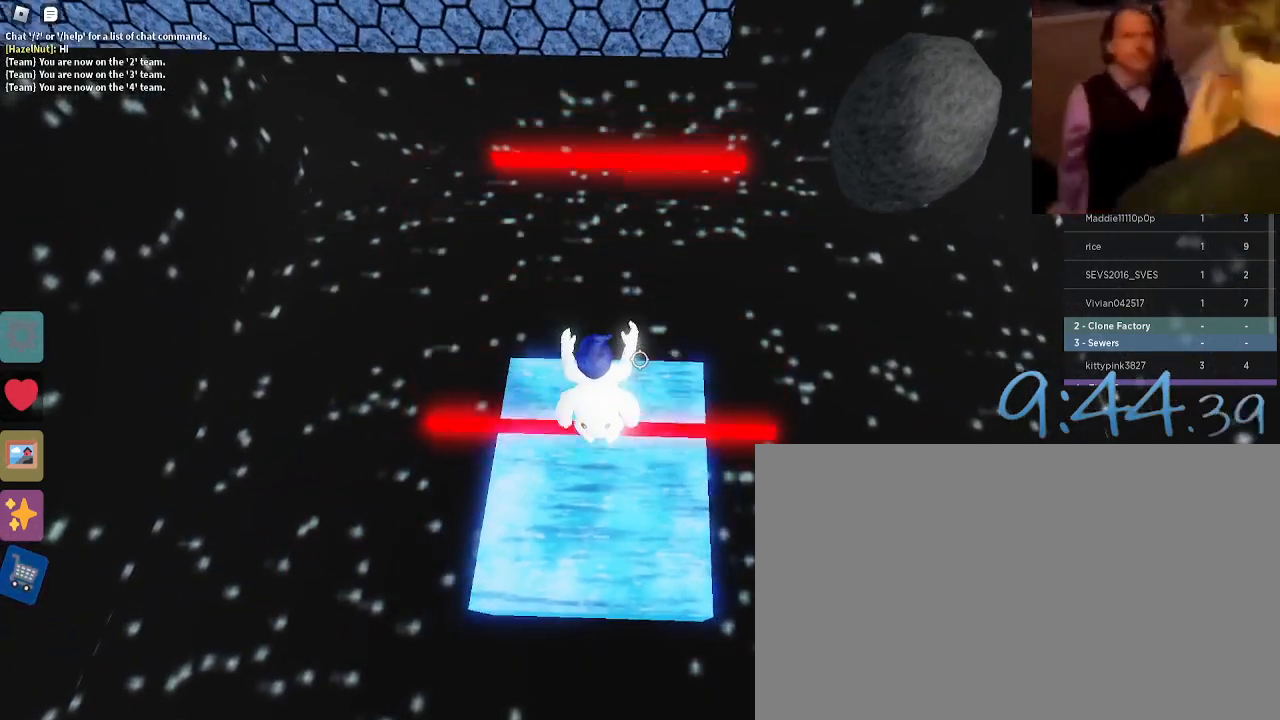
{"keys": ["s"], "mouse": [], "events": [[300, "w", "up"], [483, "s", "down"]]}
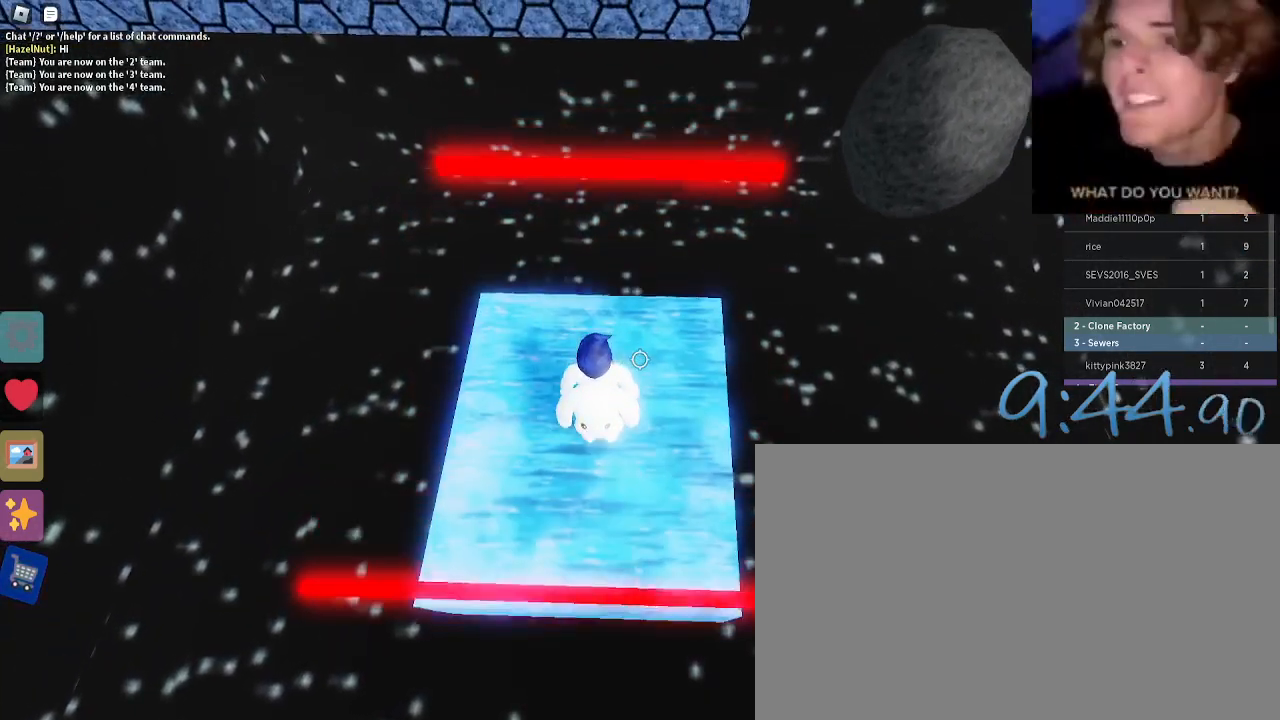
{"keys": ["space", "w"], "mouse": [], "events": [[83, "s", "up"], [350, "w", "down"], [450, "space", "down"]]}
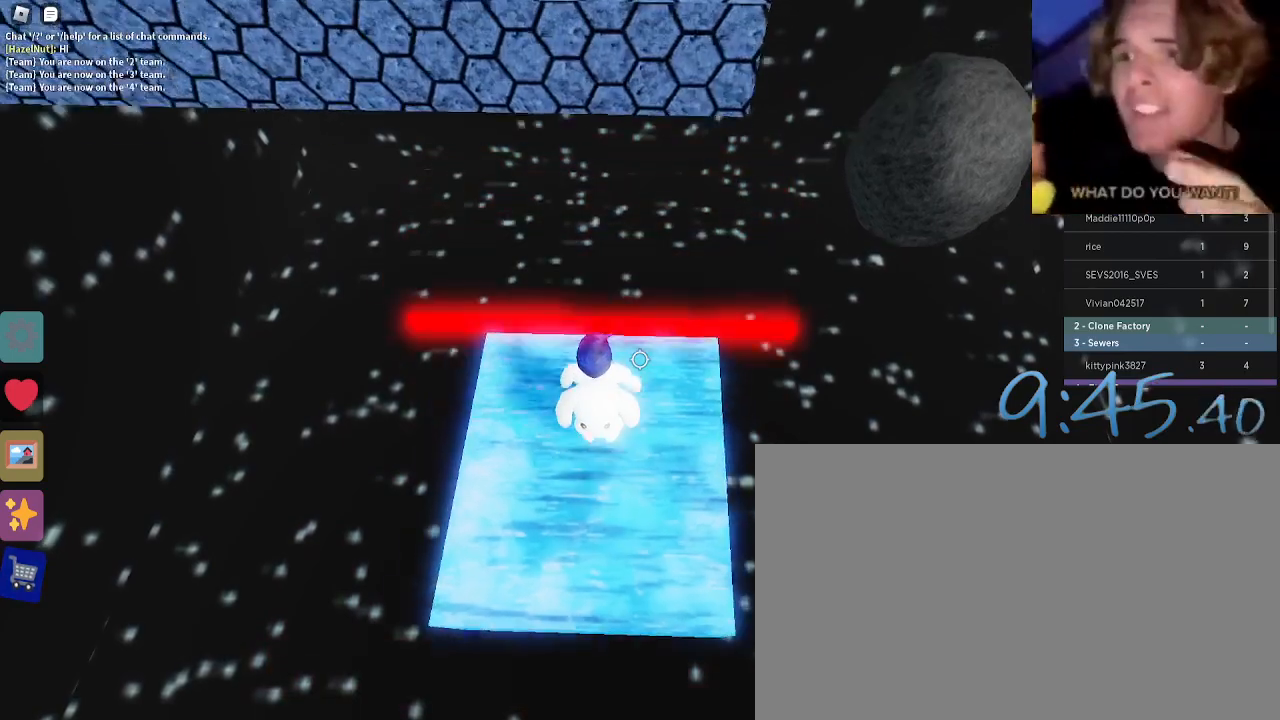
{"keys": [], "mouse": [], "events": [[100, "space", "up"], [433, "w", "up"]]}
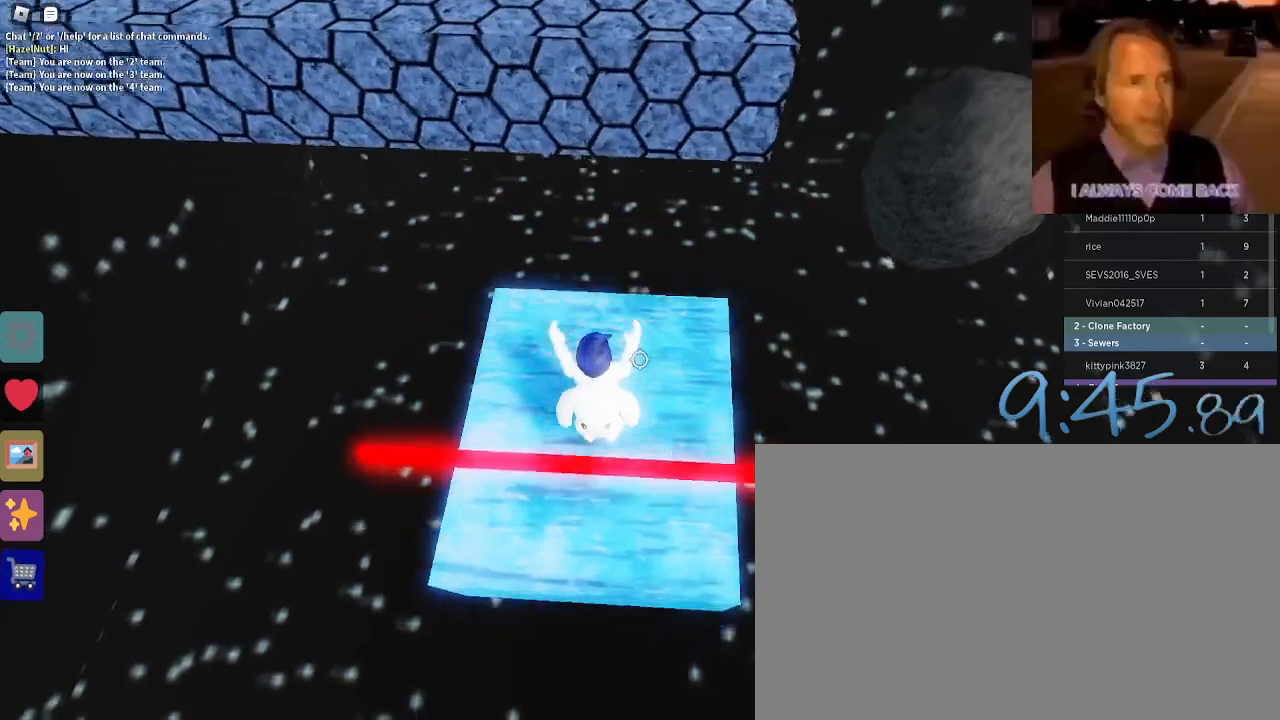
{"keys": ["w"], "mouse": [], "events": [[433, "w", "down"]]}
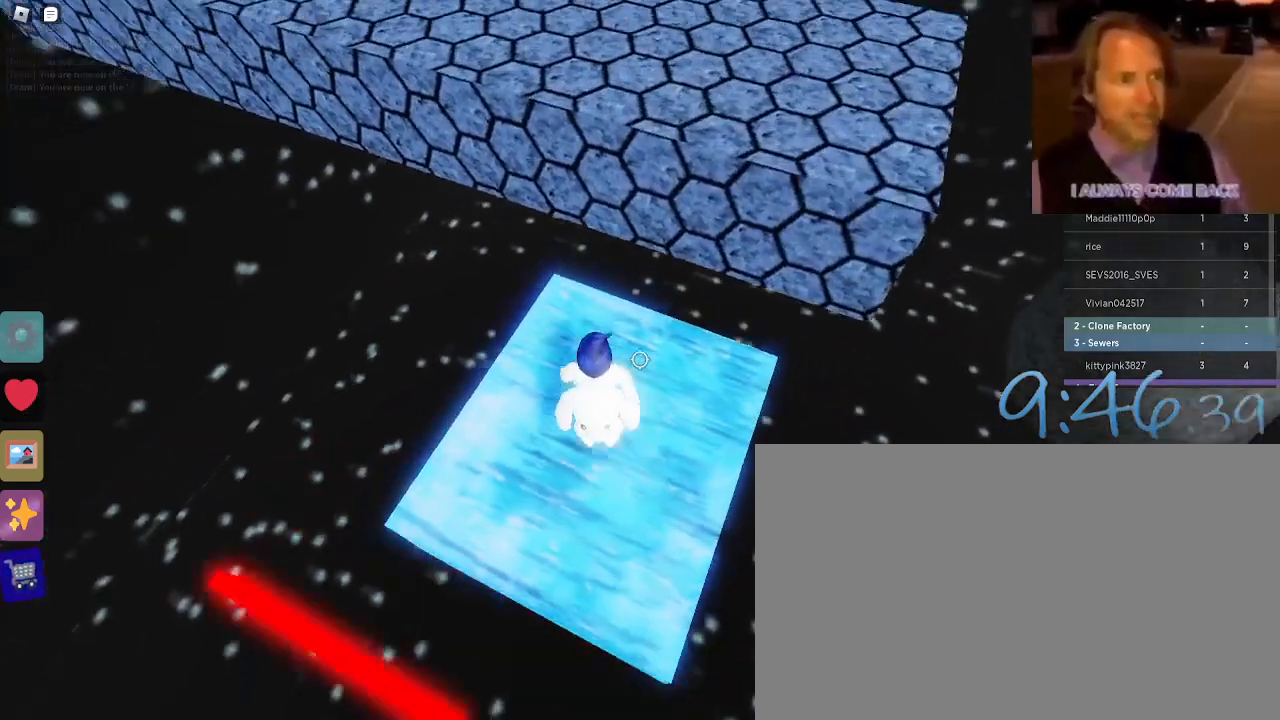
{"keys": ["w"], "mouse": [], "events": [[83, "w", "up"], [317, "w", "down"]]}
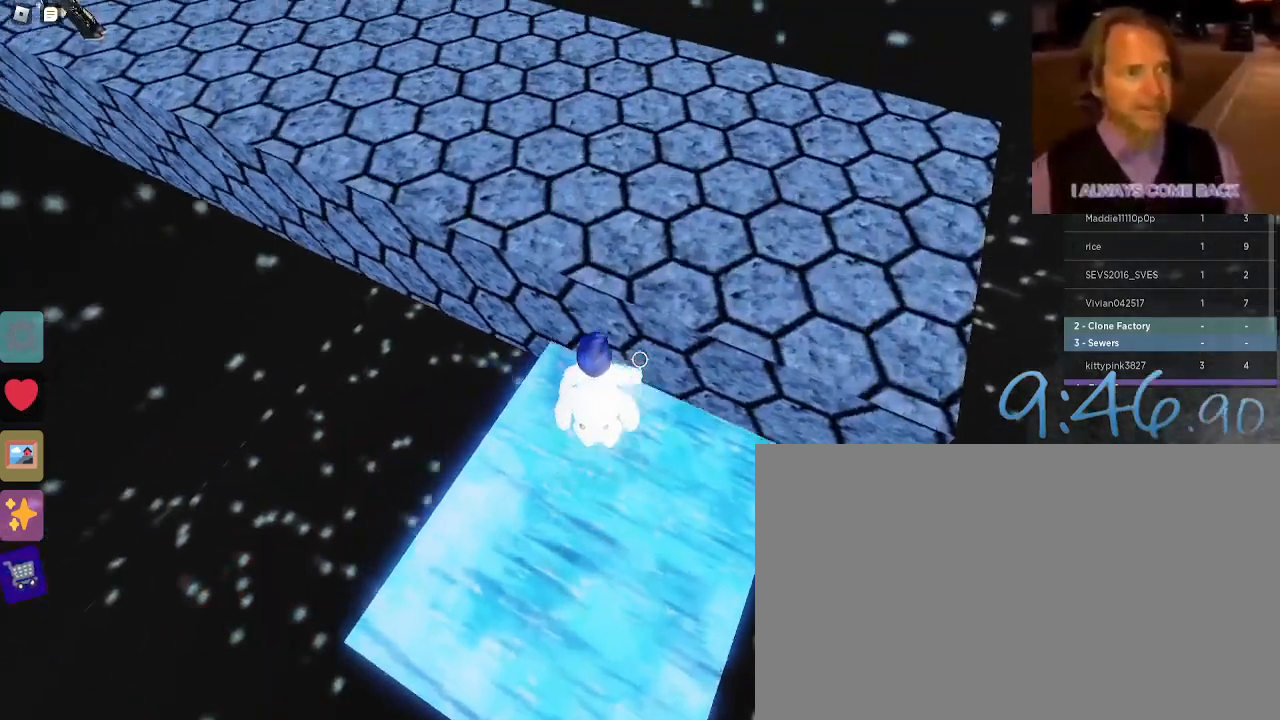
{"keys": ["shift", "w"], "mouse": ["right"]}
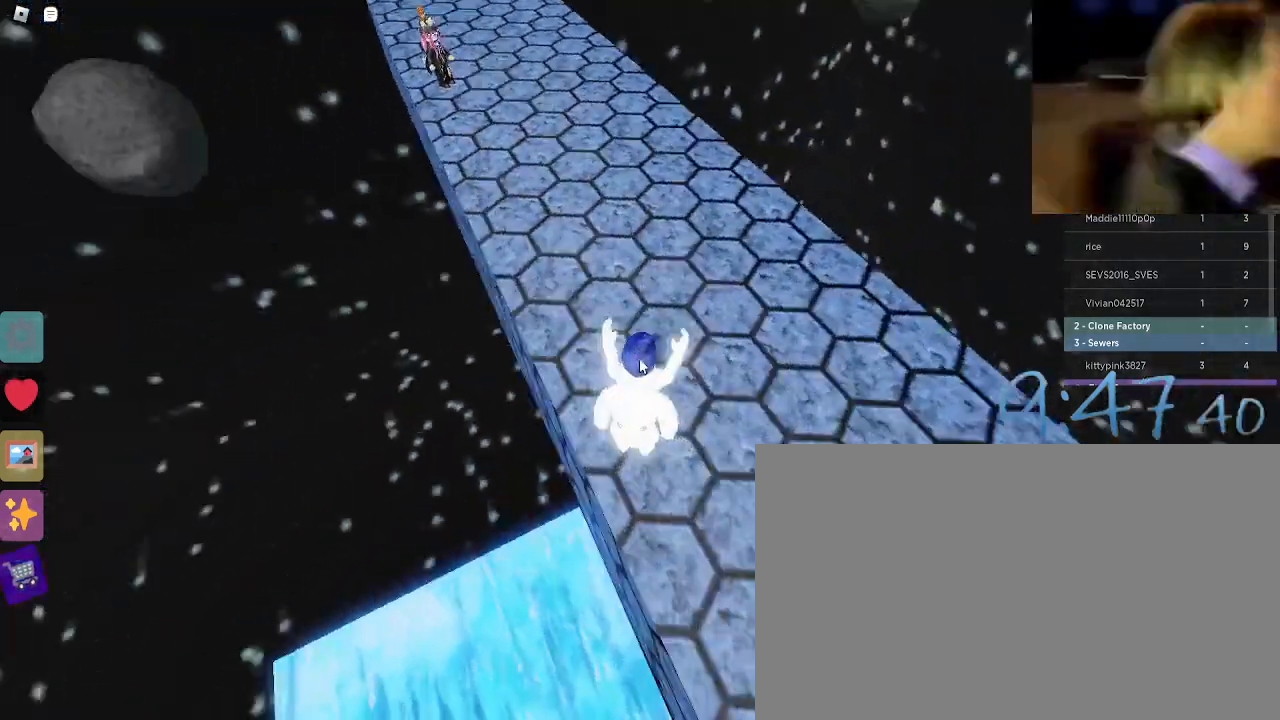
{"keys": ["d", "w"], "mouse": [], "events": [[67, "shift", "up"], [300, "mouse_right", "up"], [400, "d", "down"]]}
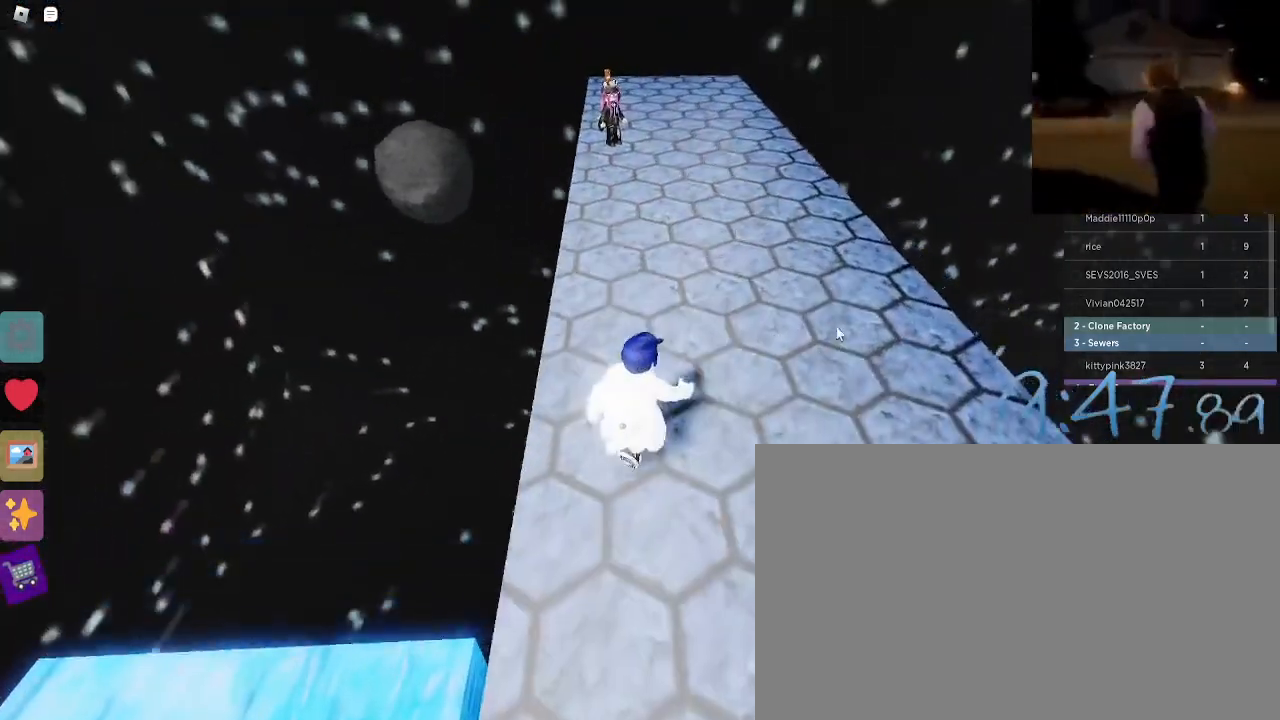
{"keys": ["d", "w"], "mouse": [], "events": [[83, "d", "up"], [350, "d", "down"], [350, "mouse_wheel", "down"], [500, "mouse_wheel", "up"]]}
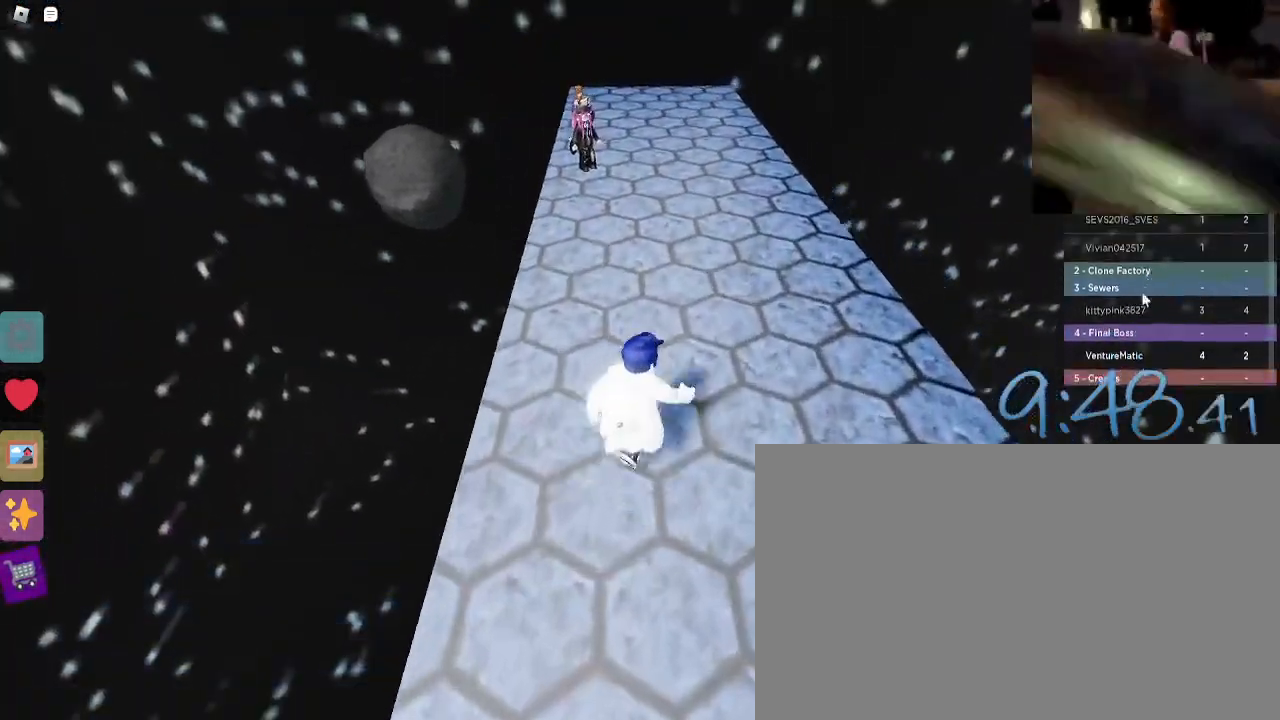
{"keys": ["w"], "mouse": [], "events": [[50, "d", "up"], [317, "d", "down"], [467, "d", "up"]]}
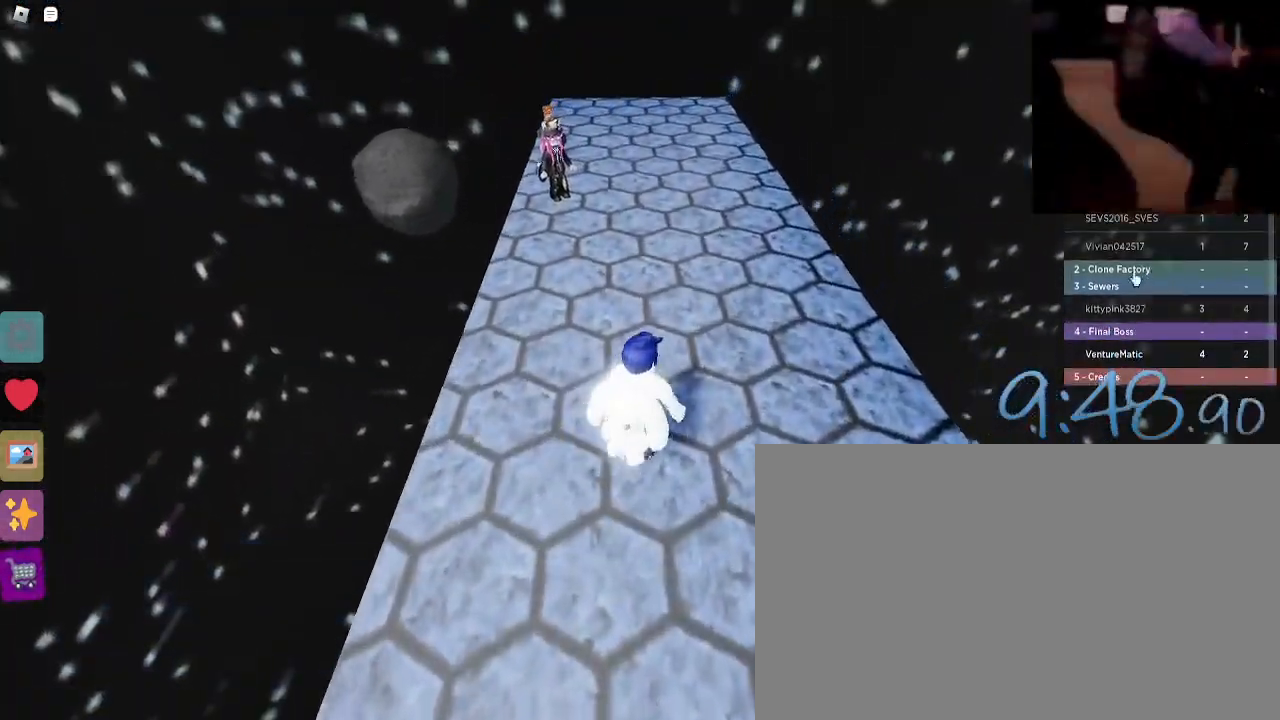
{"keys": ["w"], "mouse": [], "events": [[300, "shift", "down"], [350, "d", "down"], [433, "shift", "up"], [467, "d", "up"]]}
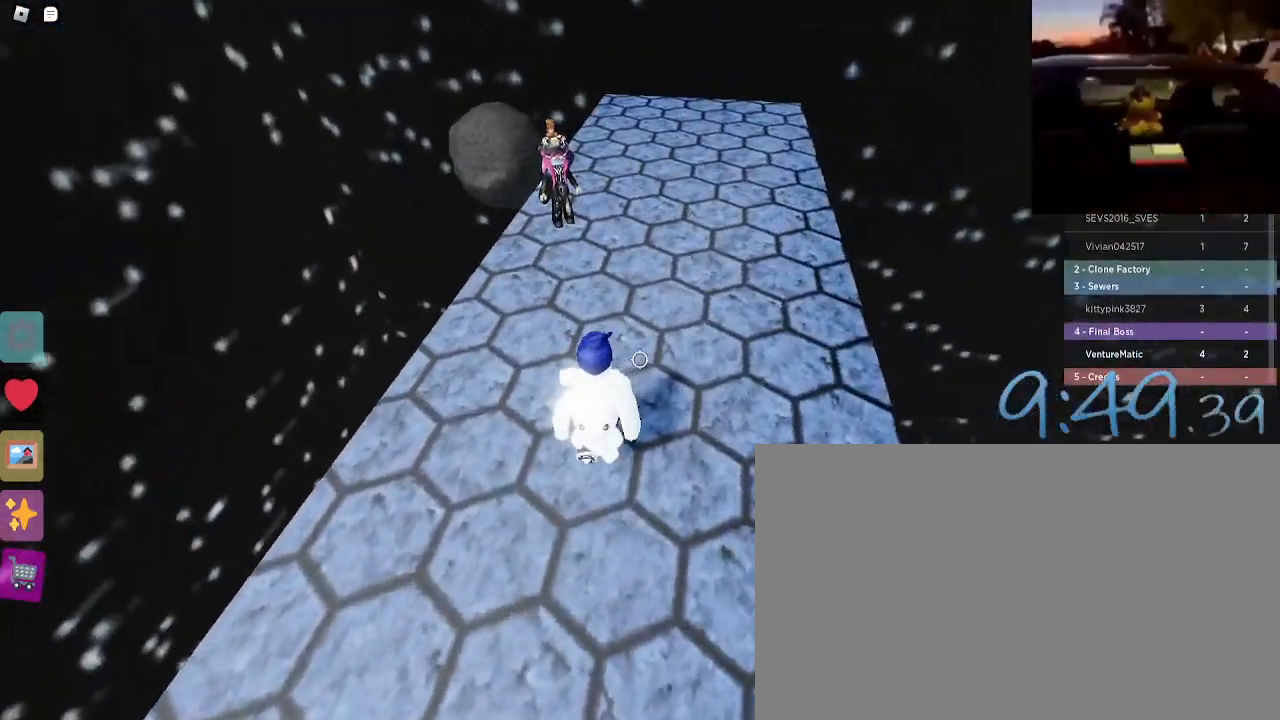
{"keys": ["w"], "mouse": [], "events": [[400, "d", "down"], [500, "d", "up"]]}
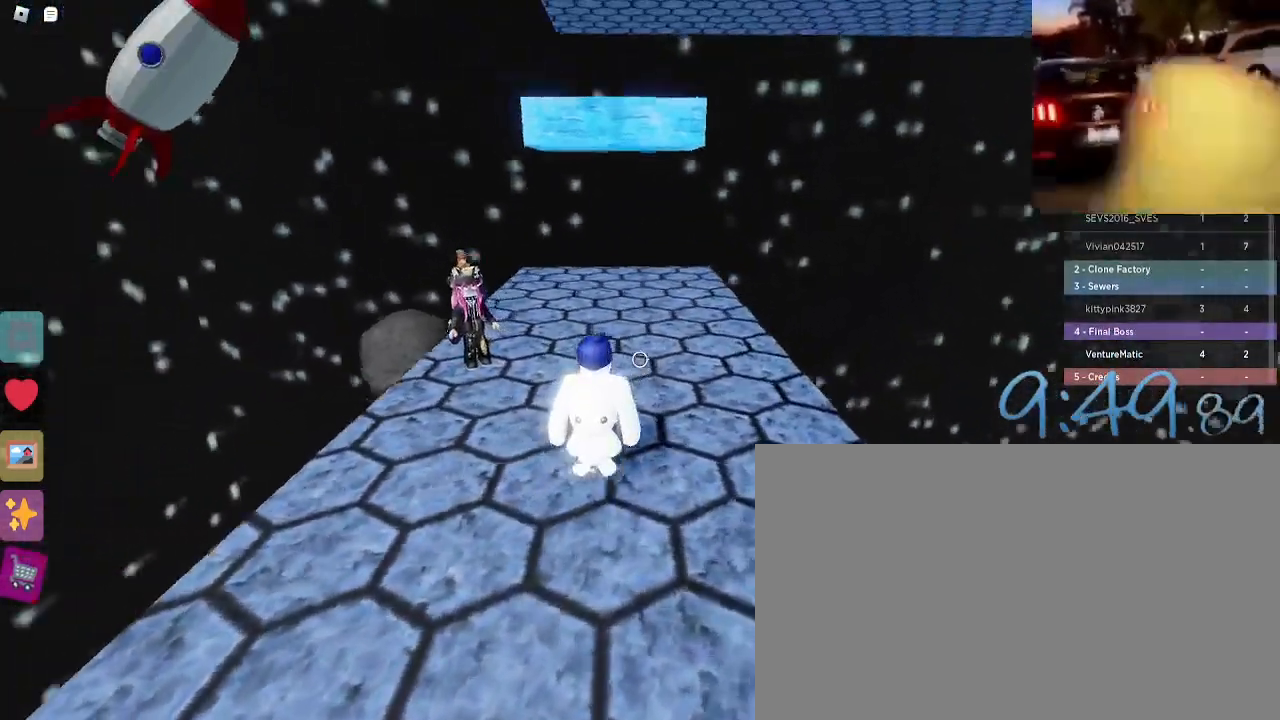
{"keys": ["w"], "mouse": [], "events": []}
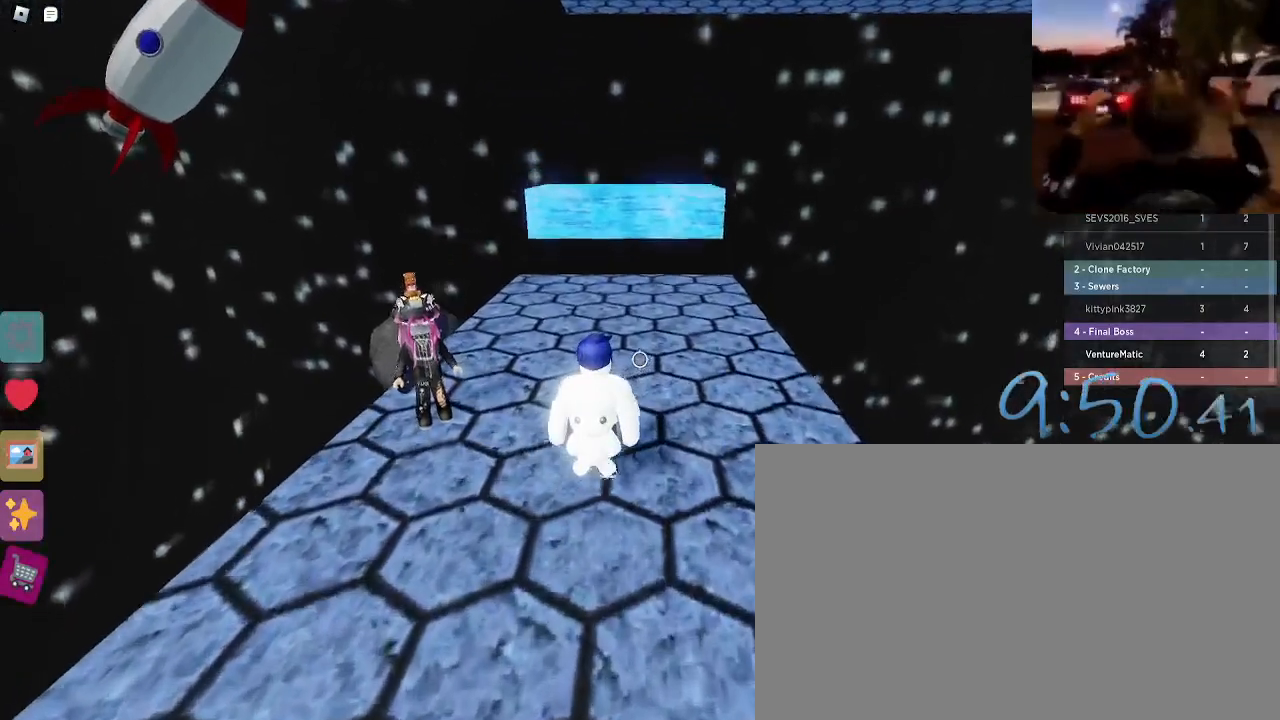
{"keys": ["w"], "mouse": [], "events": []}
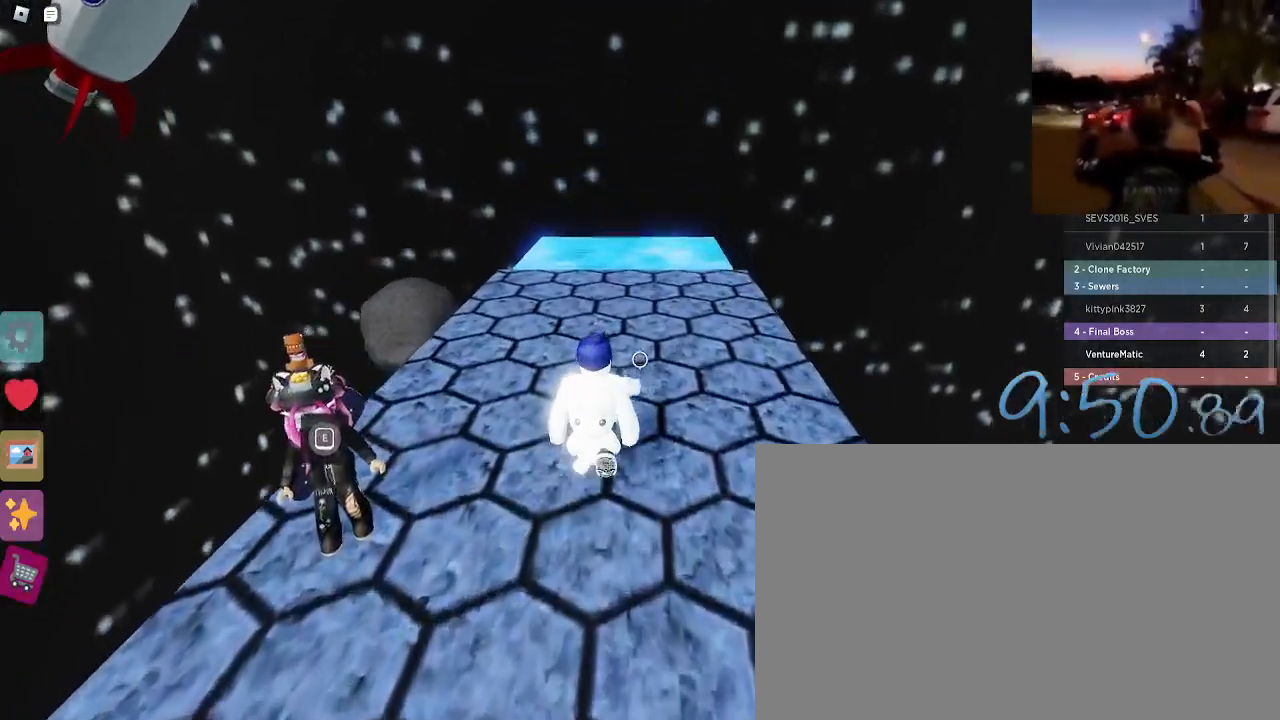
{"keys": ["w"], "mouse": [], "events": []}
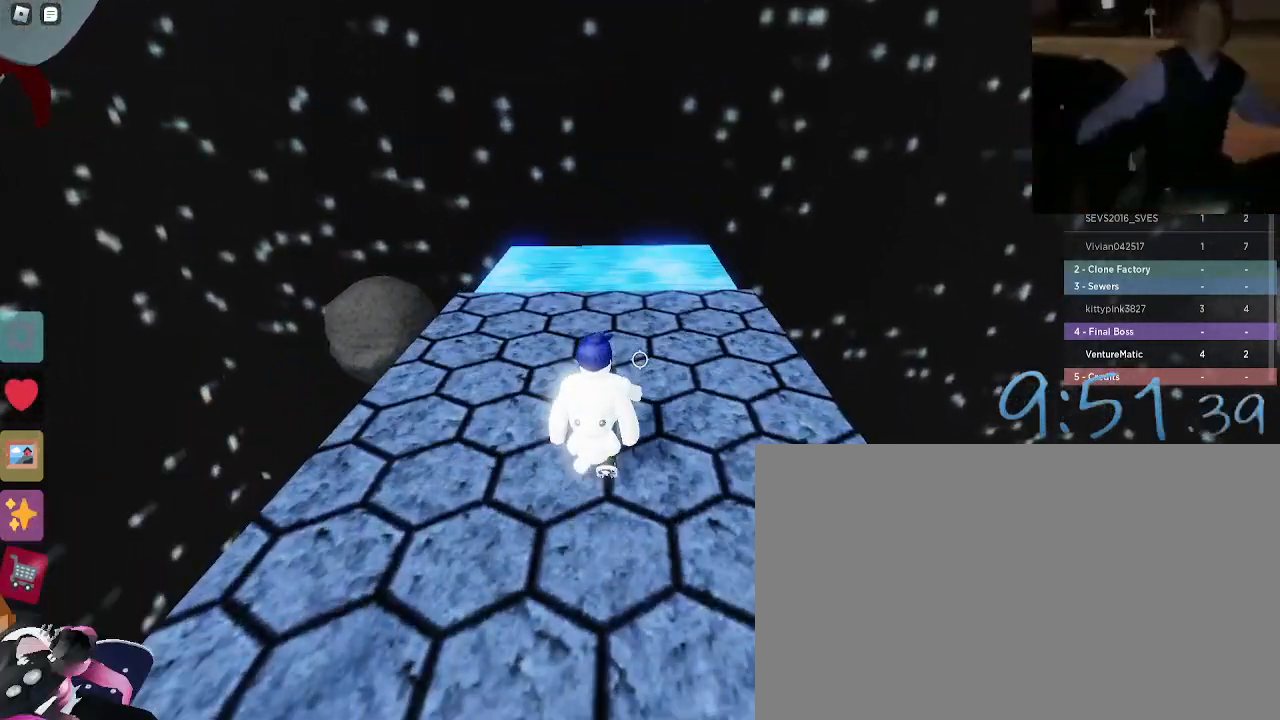
{"keys": ["w"], "mouse": [], "events": []}
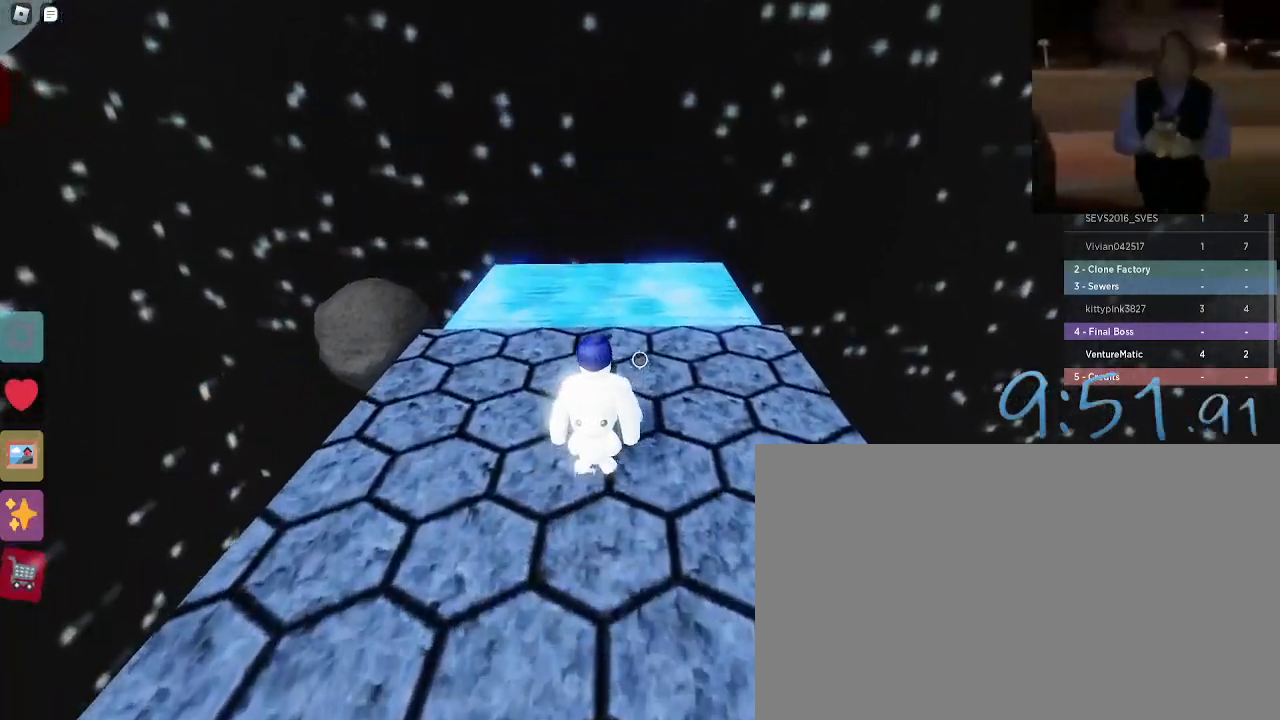
{"keys": ["w"], "mouse": [], "events": []}